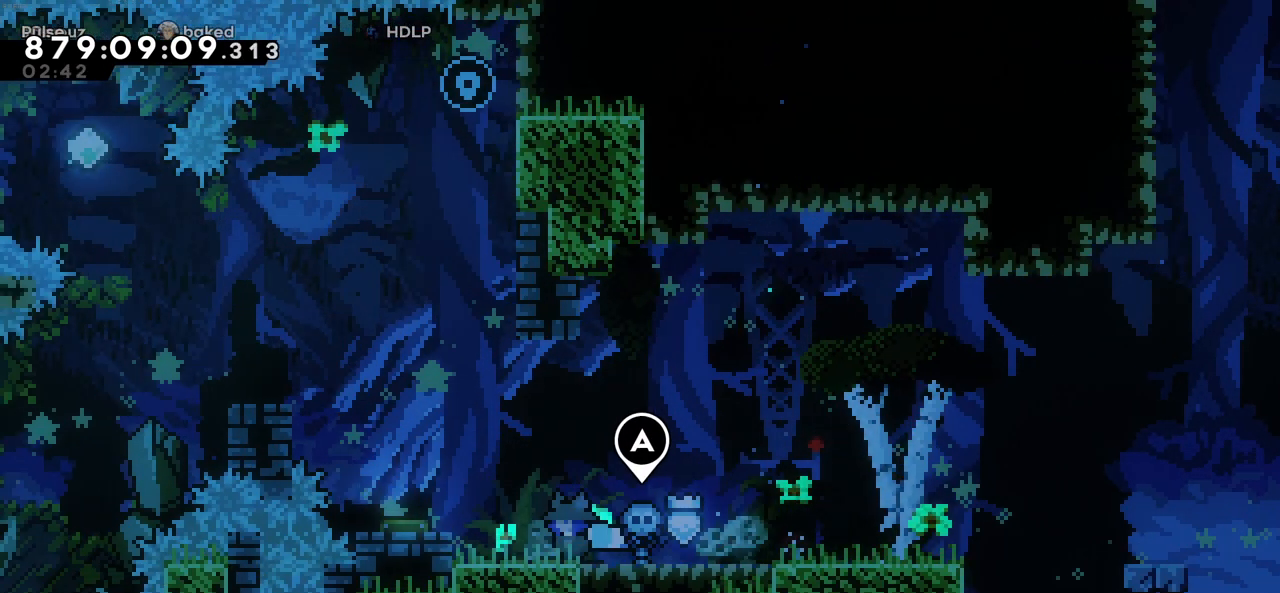
Gameplay with keyboard; each line is a JSON object with the keys held at the frame after it. "events" lists presses ("down") and releases ("up") of "c", "demo", "down", "left", "right", "up", "x" and "z" between this image and that frame as [ms after this image, input, new state], when the widget could be followed in between. No other keys are recorded. Mouse input is not recorded. Key names are as the overlay labels them; some are game actions (e.g. jump) rather than physical keys.
{"keys": [], "events": [[150, "left", "up"]]}
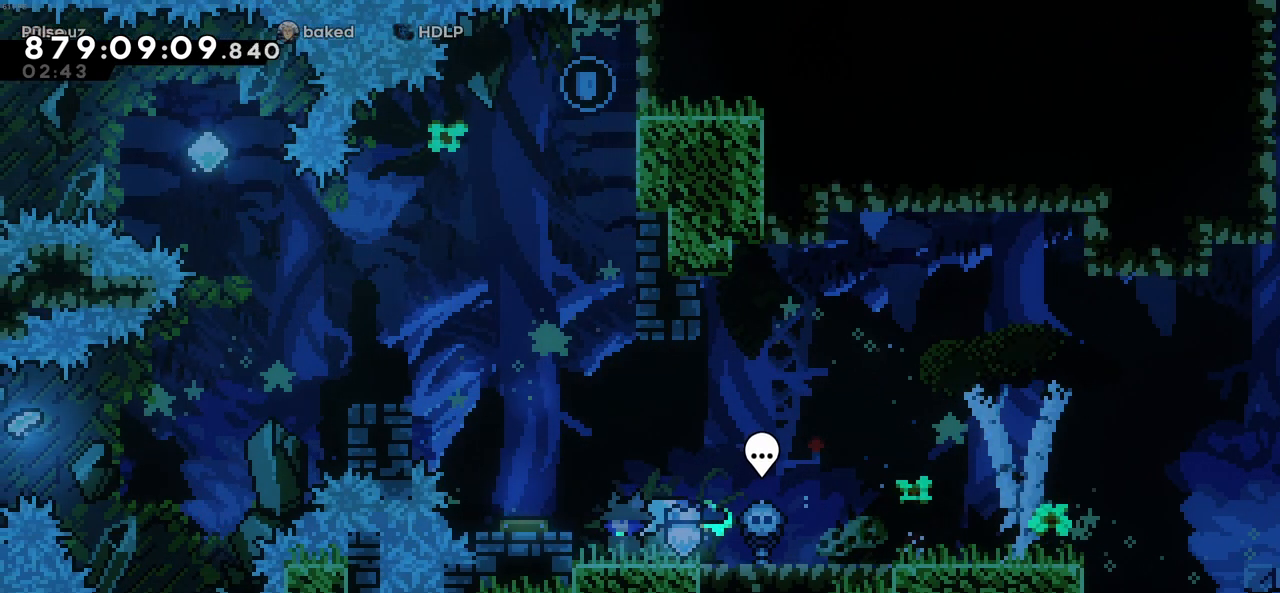
{"keys": [], "events": []}
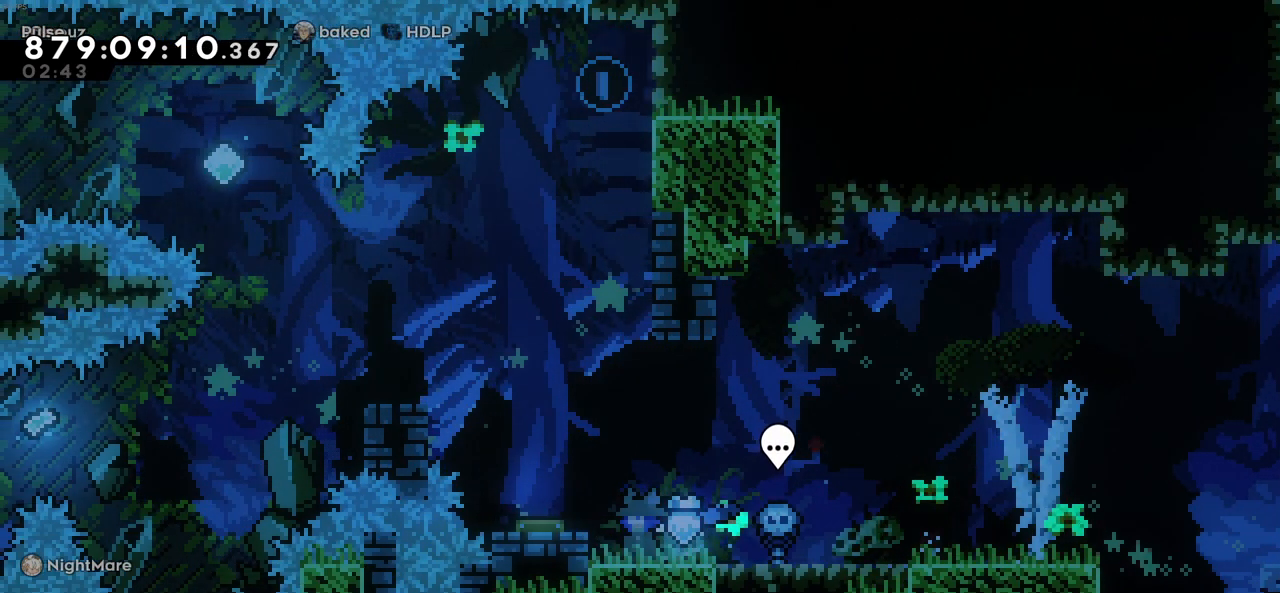
{"keys": [], "events": []}
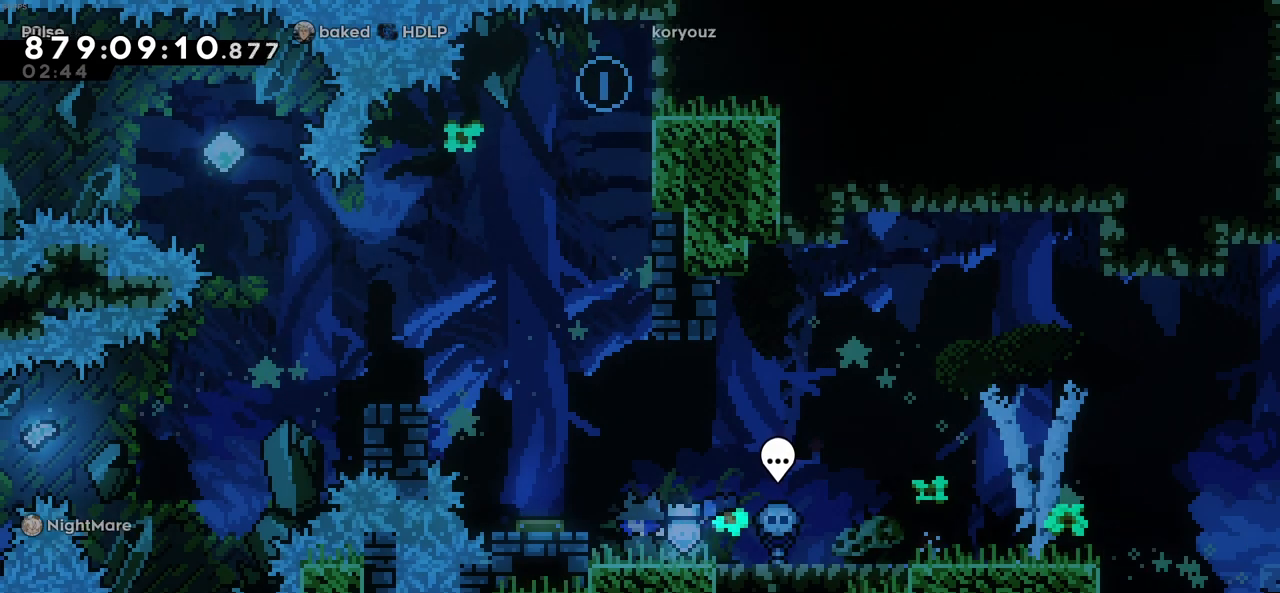
{"keys": [], "events": []}
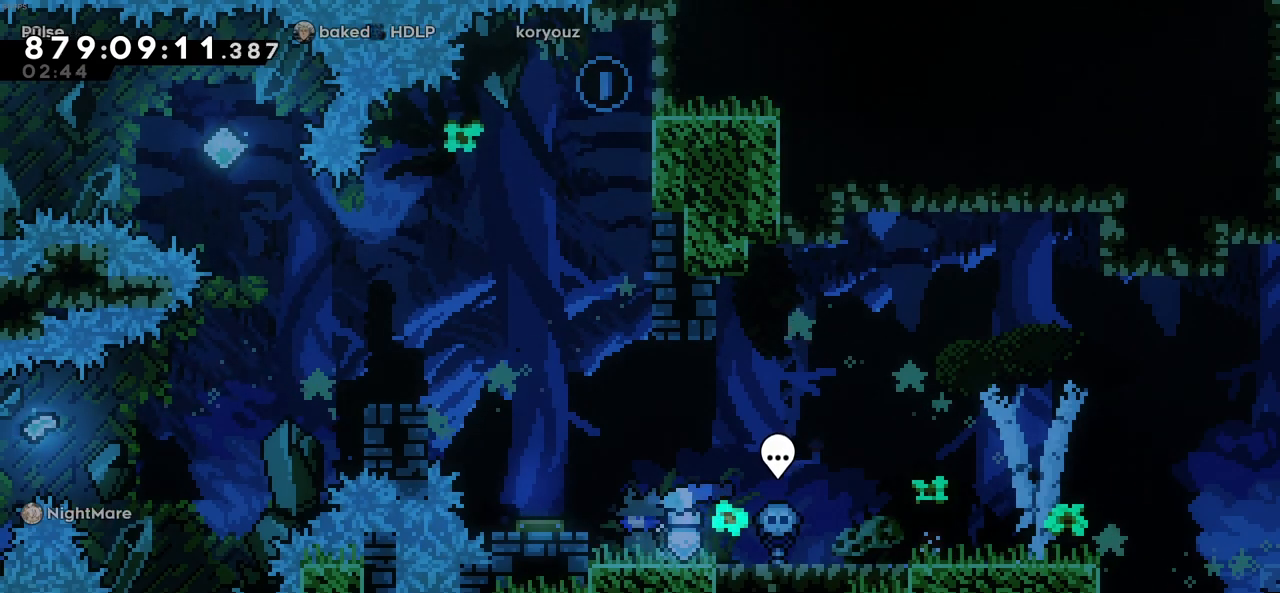
{"keys": ["left"], "events": [[300, "c", "down"], [350, "left", "down"], [483, "c", "up"]]}
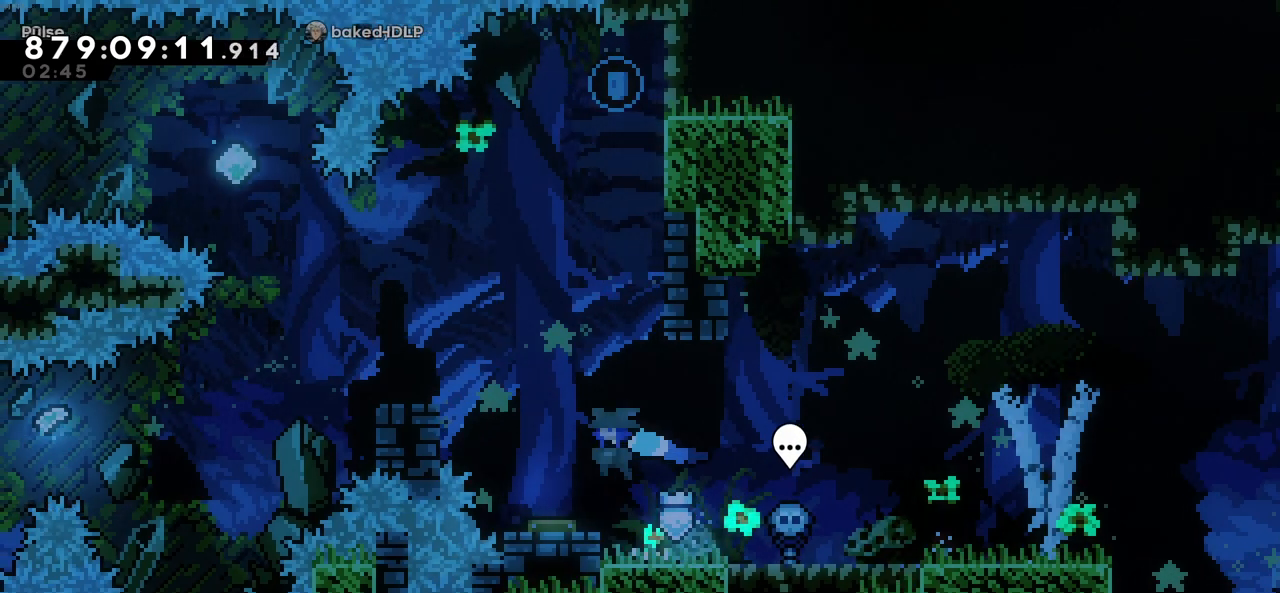
{"keys": ["left"], "events": [[133, "left", "up"], [366, "left", "down"]]}
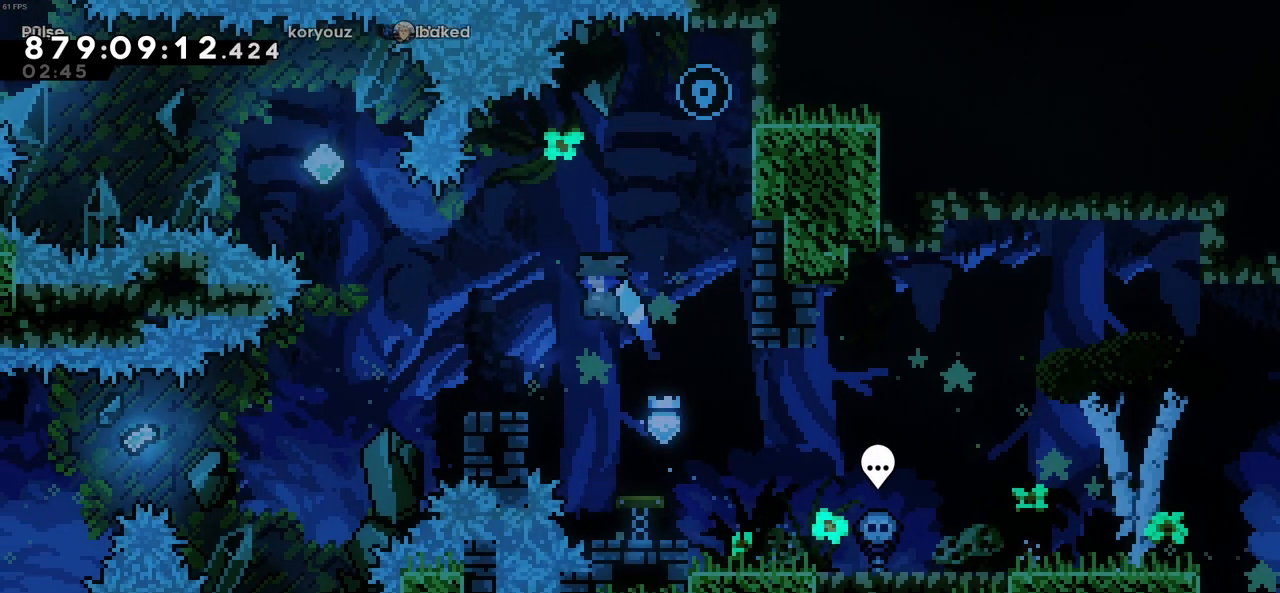
{"keys": [], "events": [[233, "left", "up"]]}
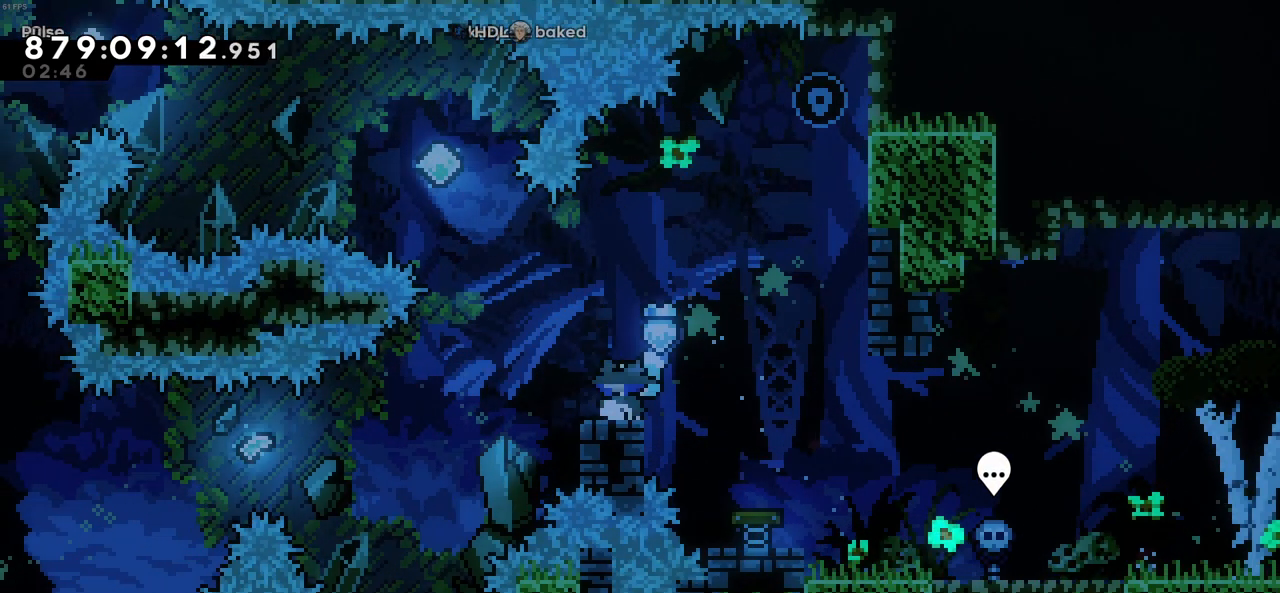
{"keys": ["left", "up", "x"], "events": [[200, "c", "down"], [200, "left", "down"], [483, "c", "up"], [483, "up", "down"], [483, "x", "down"]]}
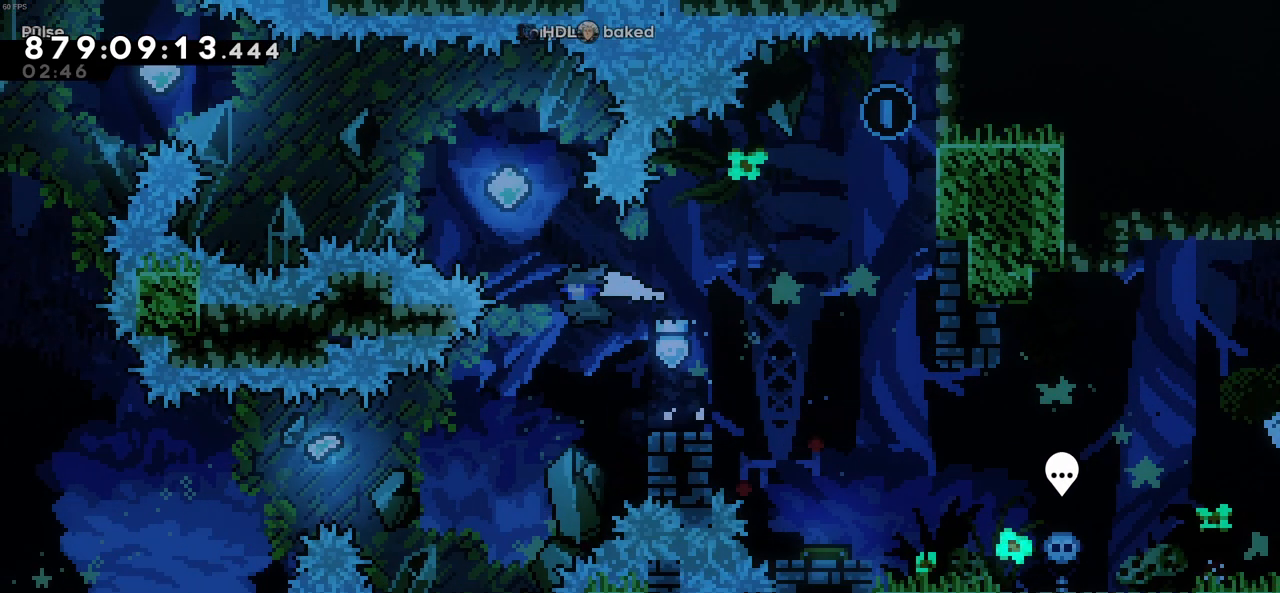
{"keys": ["left", "up"], "events": [[266, "x", "up"], [316, "up", "up"], [500, "up", "down"]]}
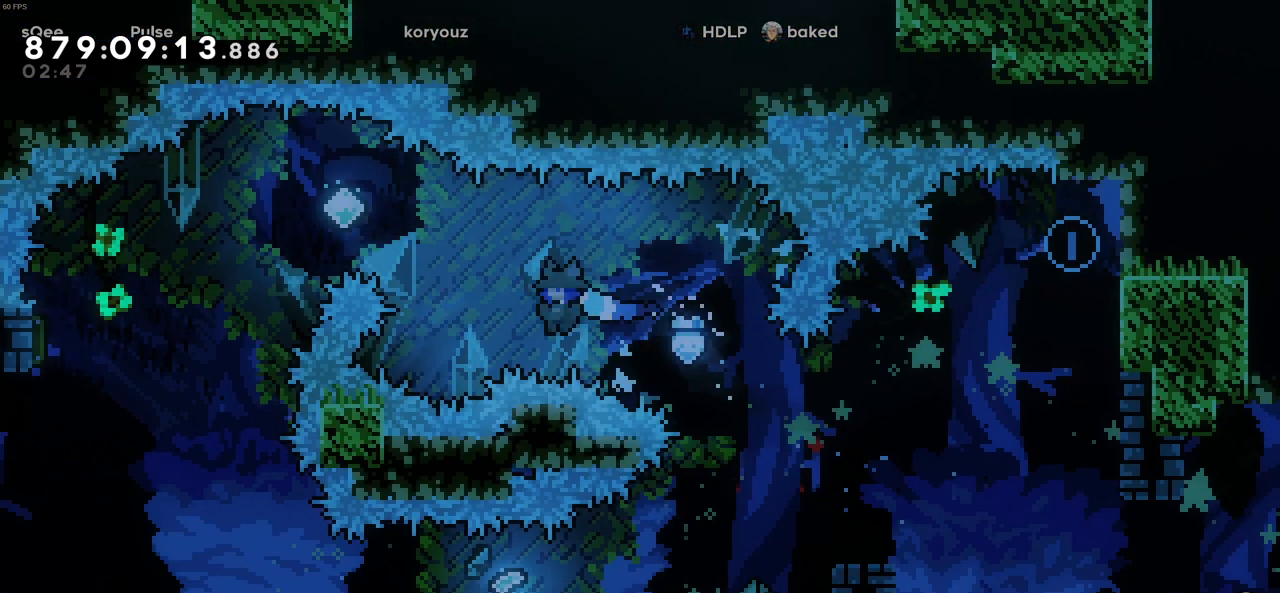
{"keys": ["left"], "events": [[50, "x", "down"], [283, "up", "up"], [283, "x", "up"]]}
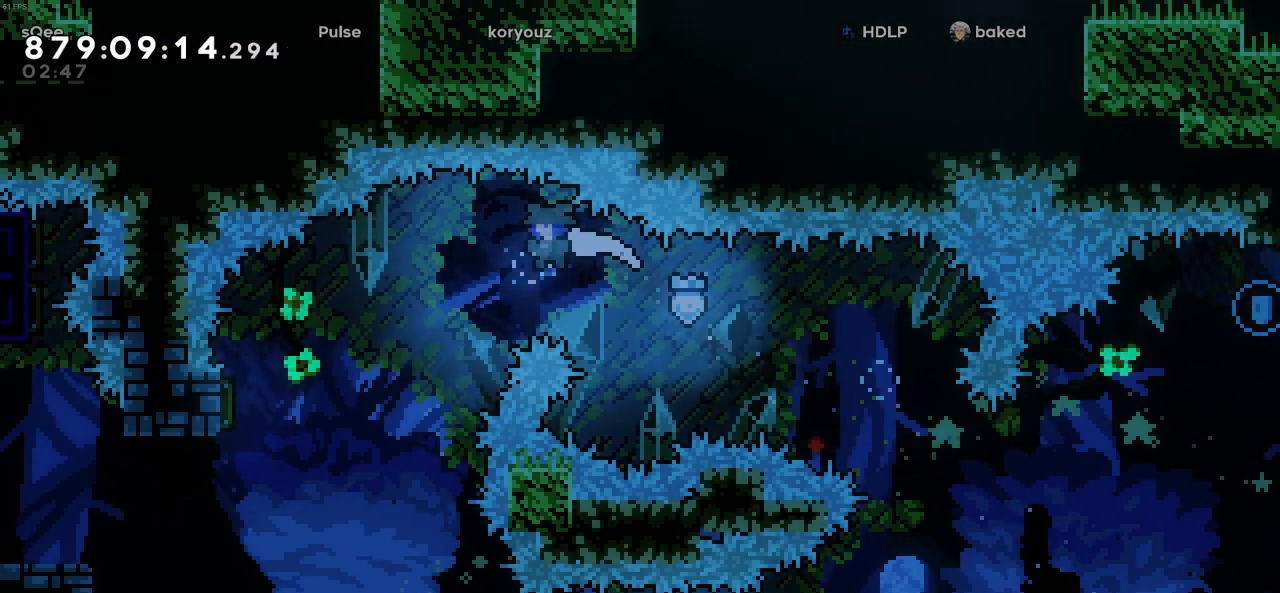
{"keys": [], "events": [[116, "x", "down"], [250, "x", "up"], [300, "left", "up"]]}
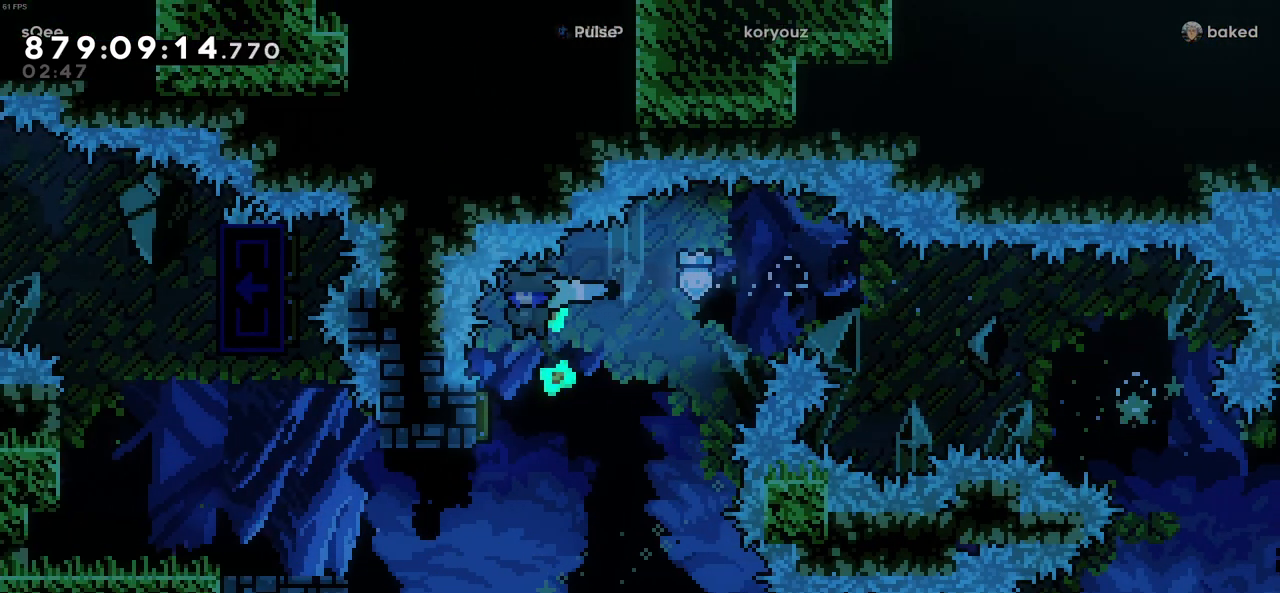
{"keys": ["left"], "events": [[416, "left", "down"]]}
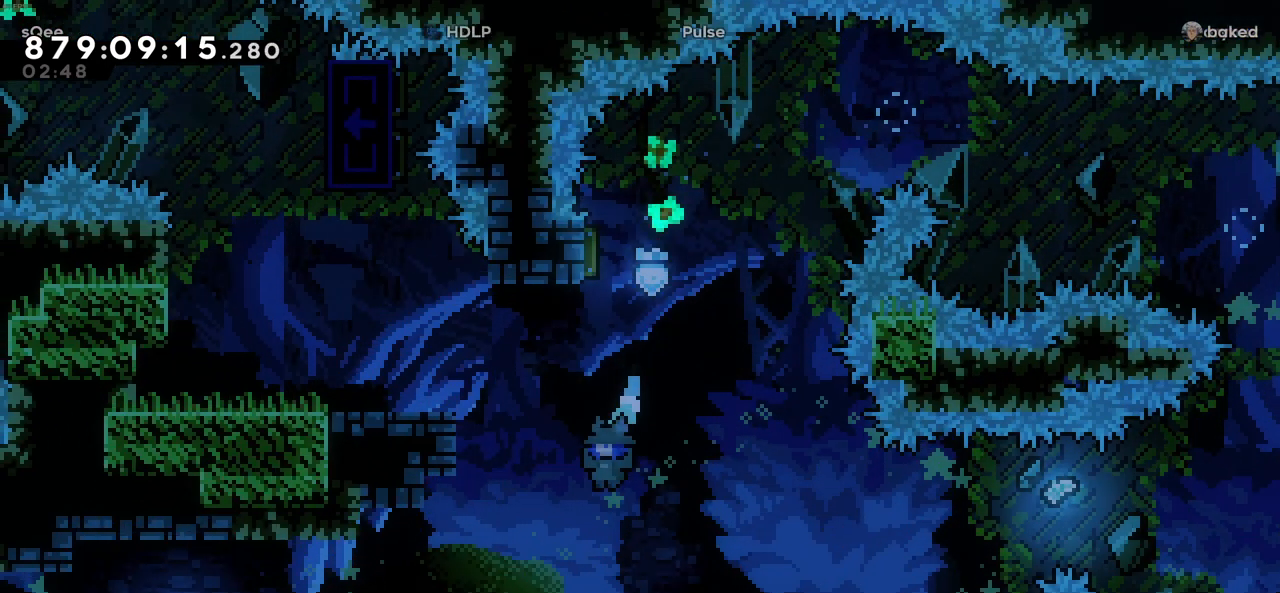
{"keys": ["z"], "events": [[50, "z", "down"], [183, "left", "up"]]}
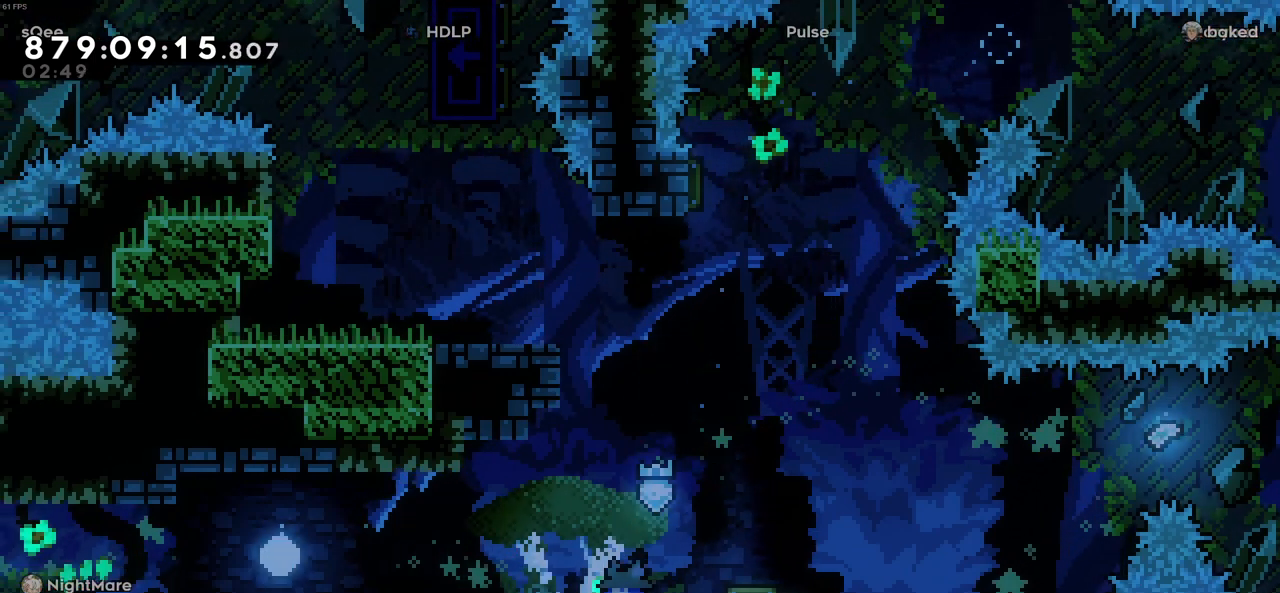
{"keys": [], "events": [[16, "z", "up"]]}
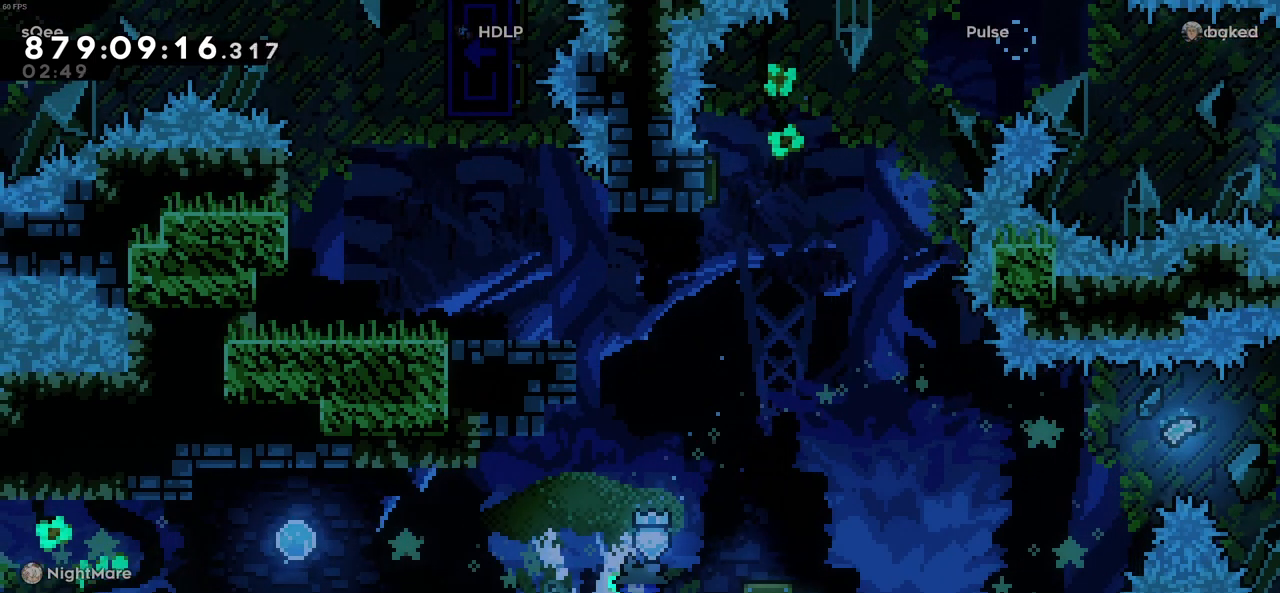
{"keys": [], "events": []}
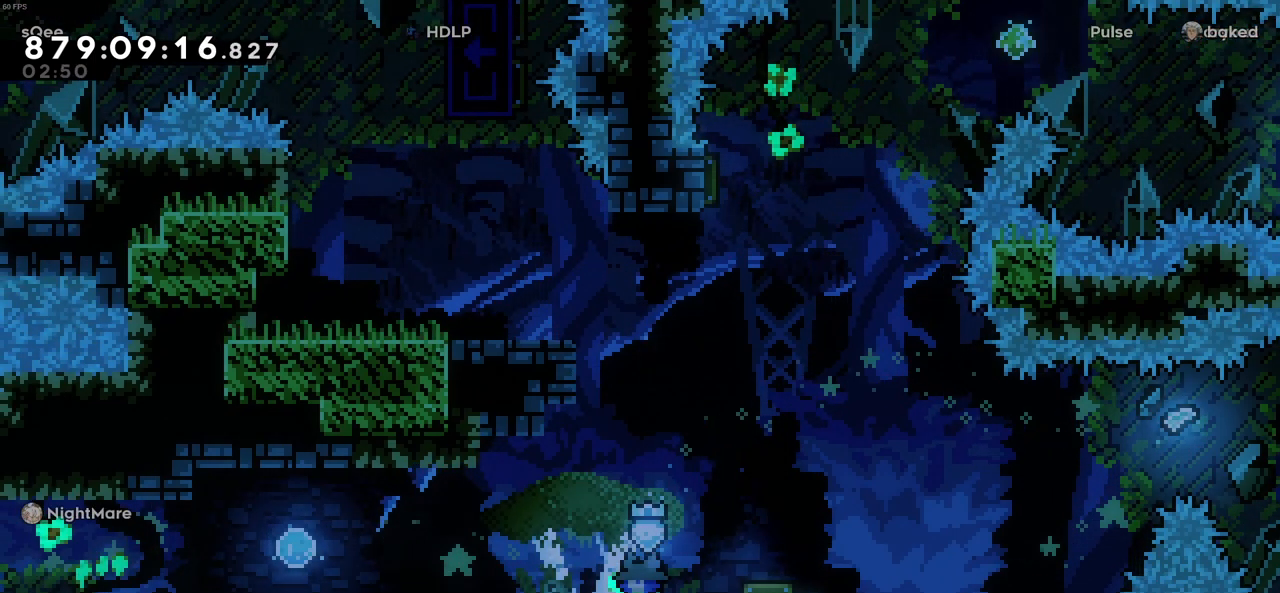
{"keys": ["c", "right"], "events": [[383, "c", "down"], [383, "right", "down"]]}
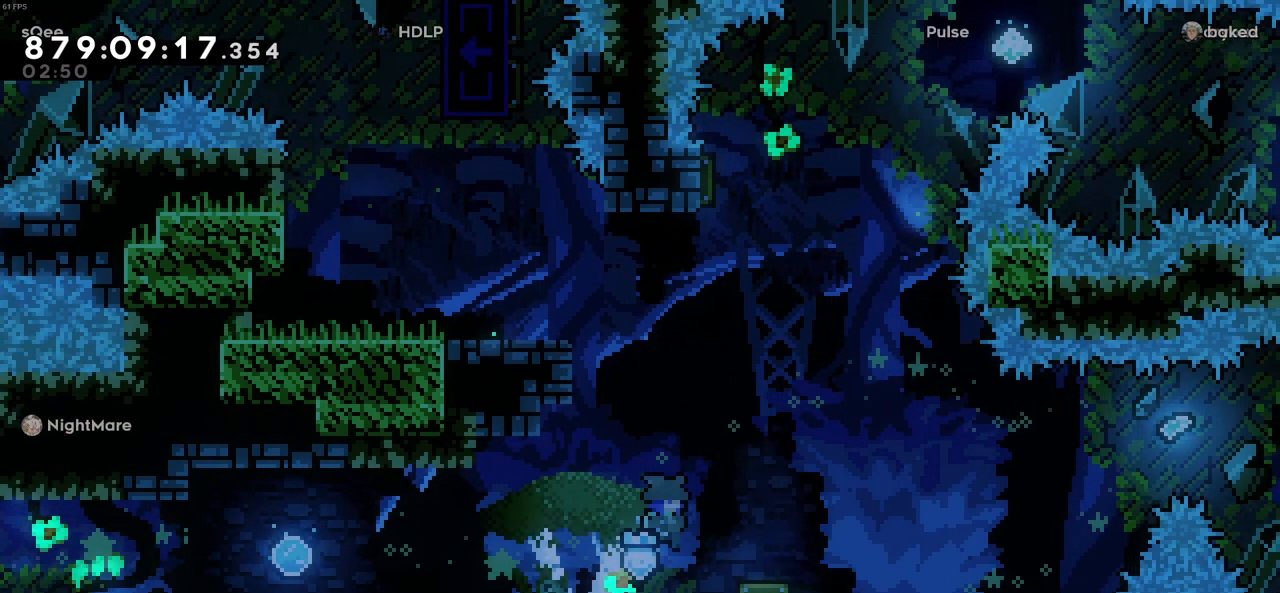
{"keys": [], "events": [[16, "c", "up"], [300, "right", "up"]]}
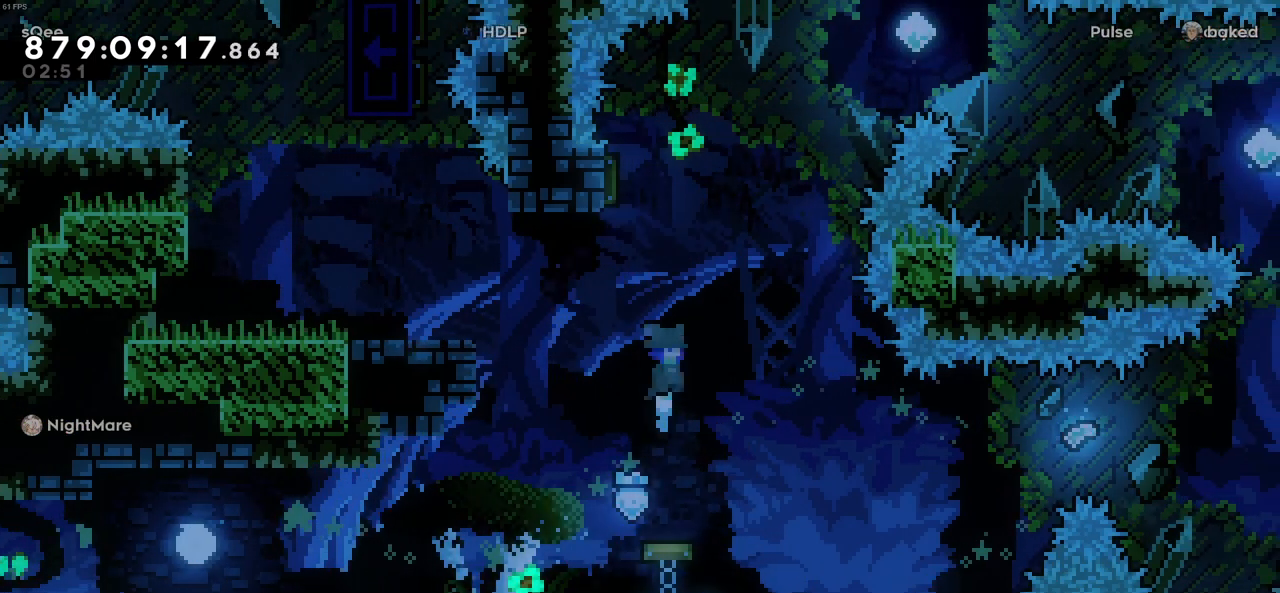
{"keys": ["right"], "events": [[33, "left", "down"], [216, "left", "up"], [266, "up", "down"], [266, "x", "down"], [450, "x", "up"], [500, "right", "down"], [500, "up", "up"]]}
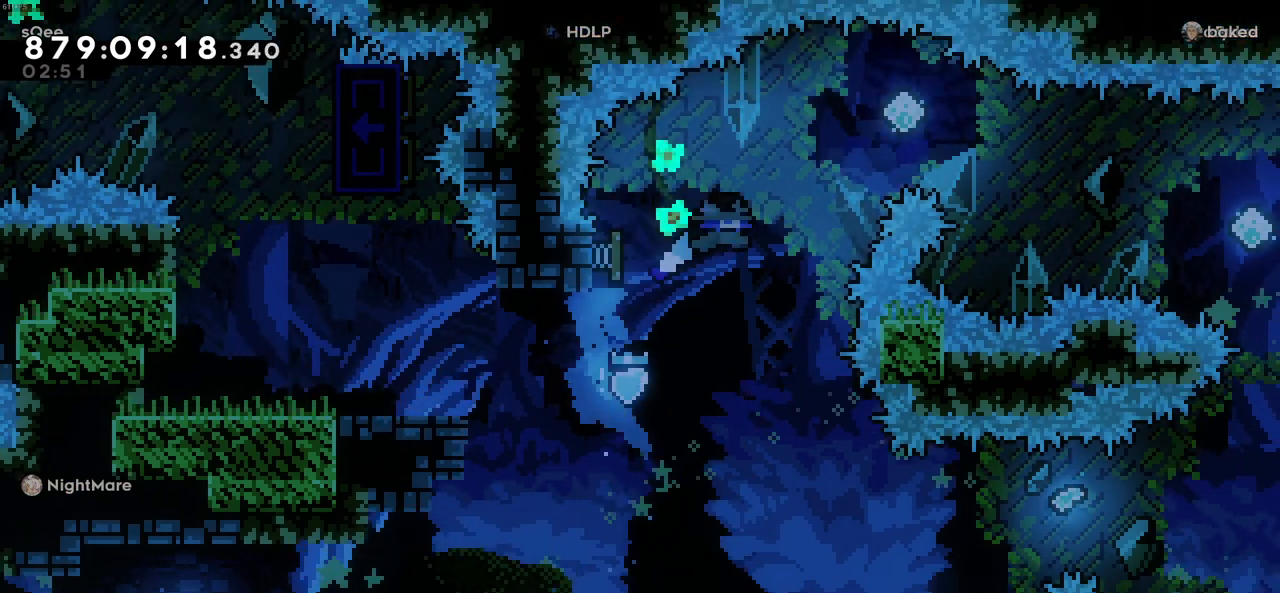
{"keys": ["right"], "events": []}
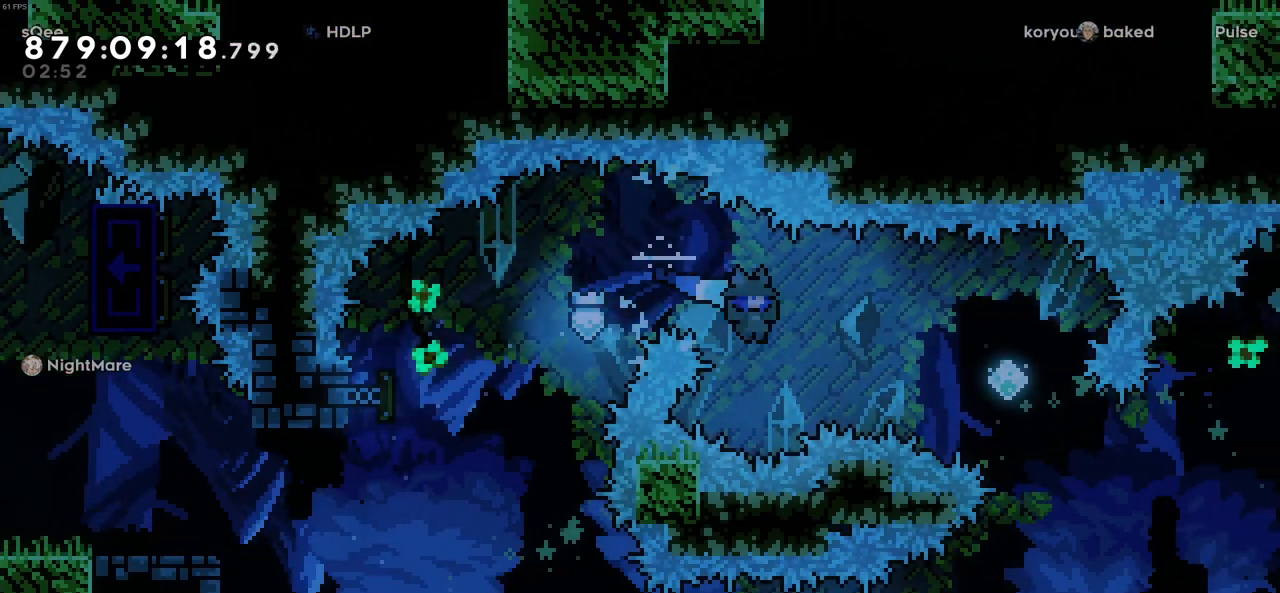
{"keys": ["right"], "events": [[66, "x", "down"], [250, "x", "up"]]}
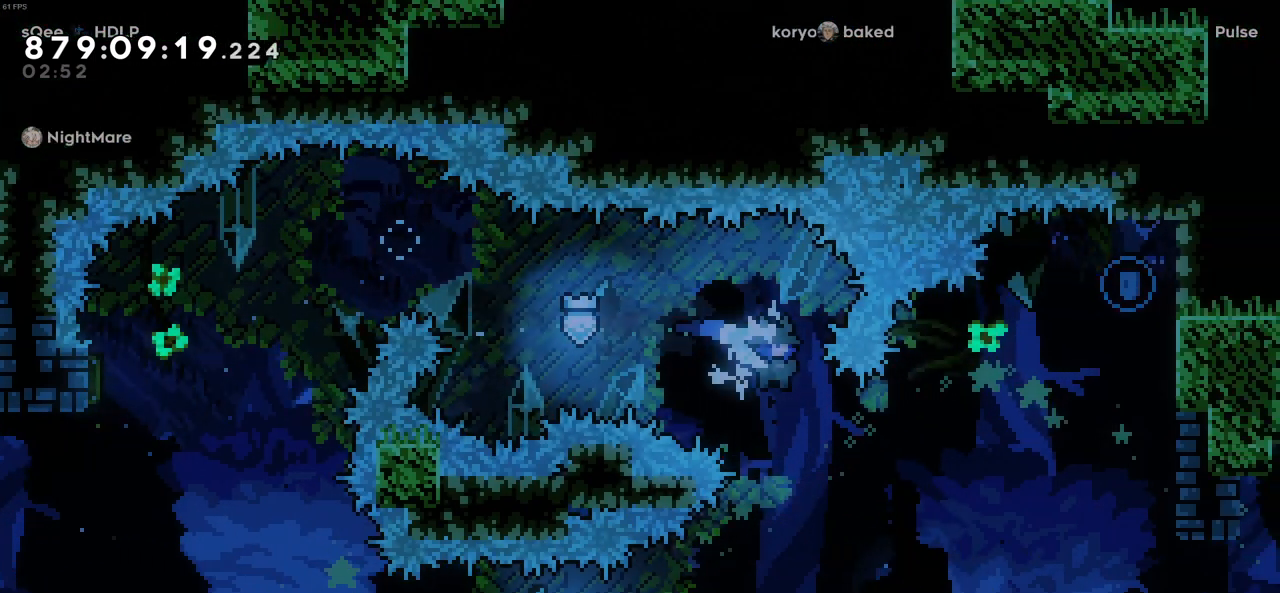
{"keys": [], "events": [[266, "z", "down"], [416, "right", "up"], [450, "z", "up"]]}
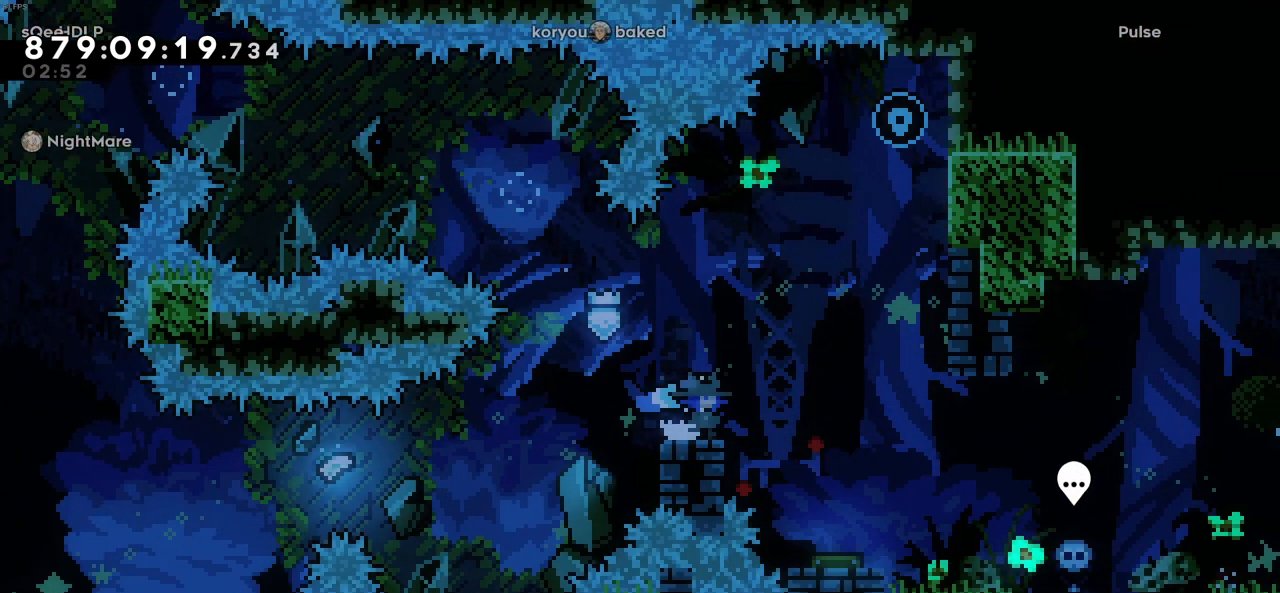
{"keys": [], "events": [[183, "left", "down"], [233, "left", "up"]]}
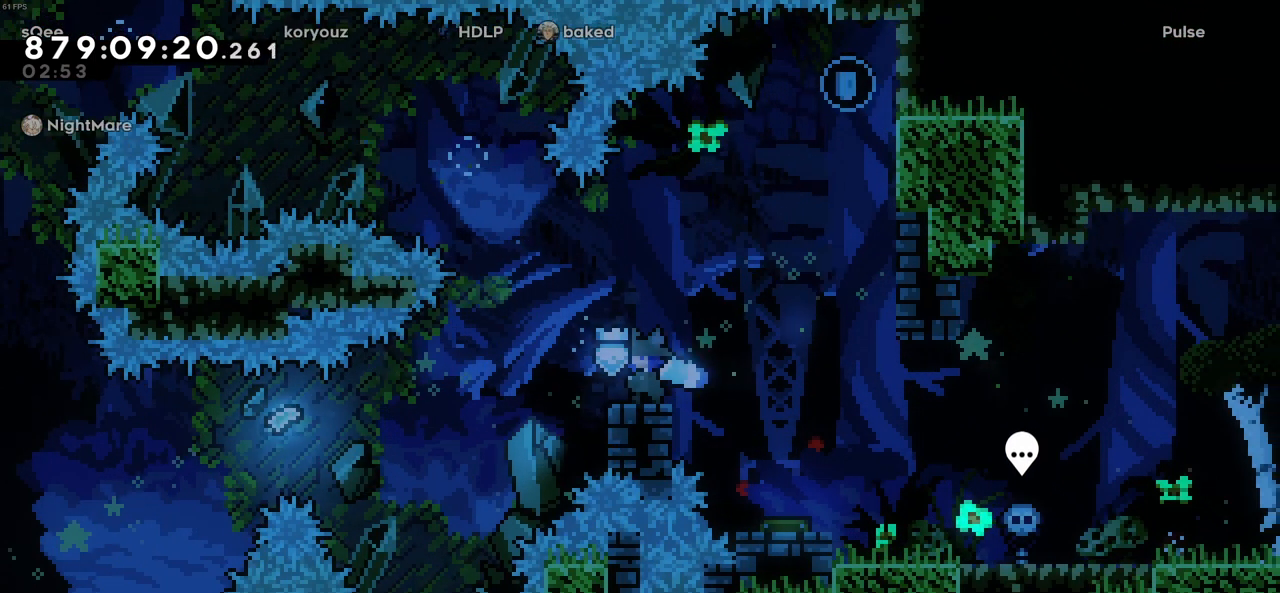
{"keys": [], "events": []}
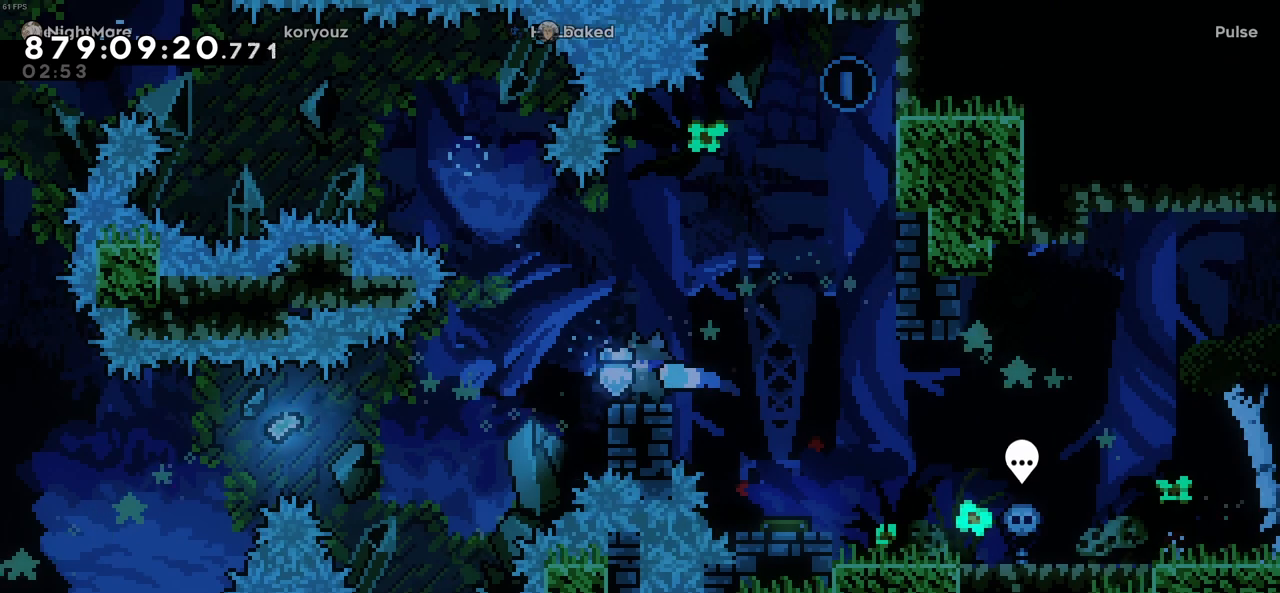
{"keys": [], "events": []}
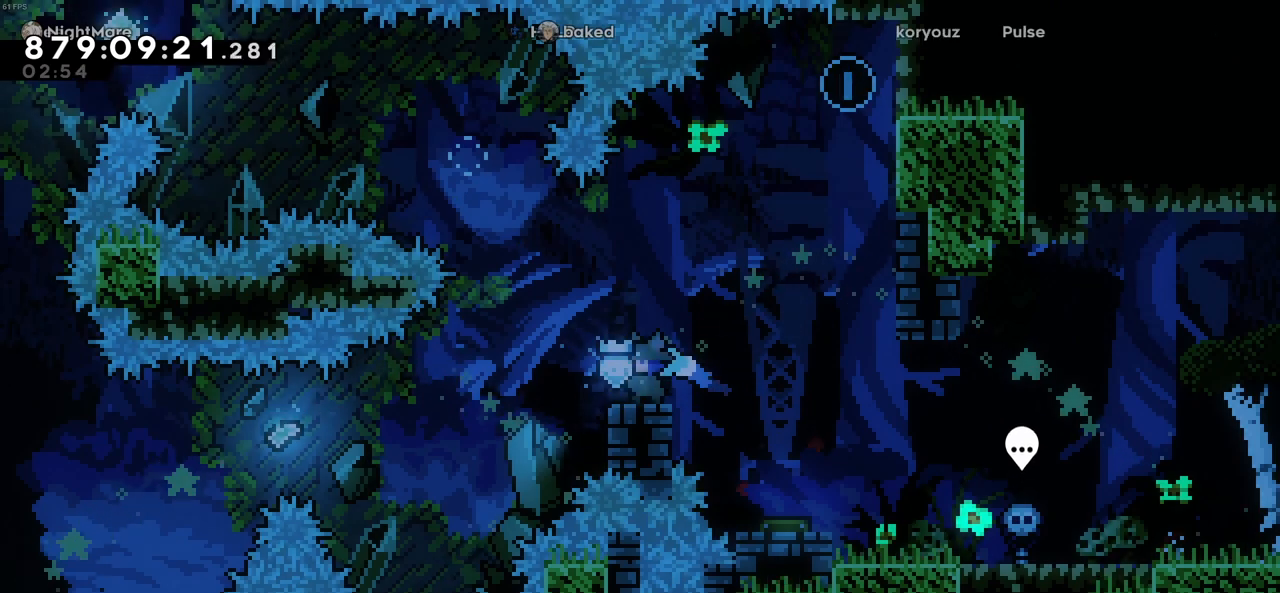
{"keys": [], "events": []}
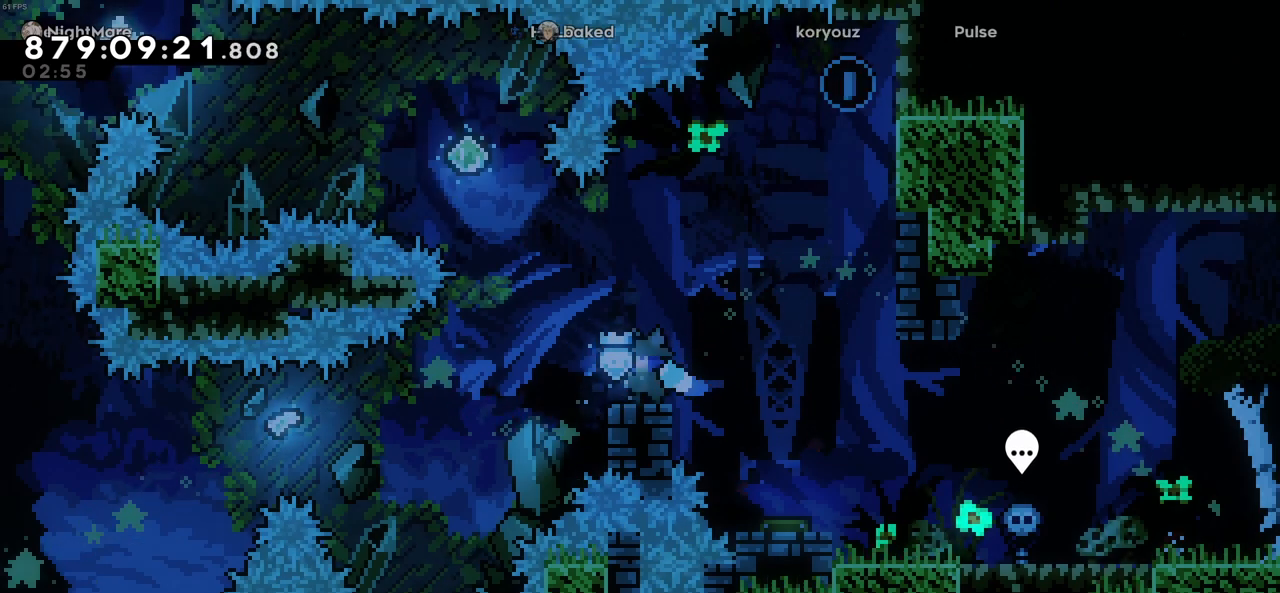
{"keys": ["c", "left", "up"], "events": [[166, "c", "down"], [166, "left", "down"], [483, "up", "down"]]}
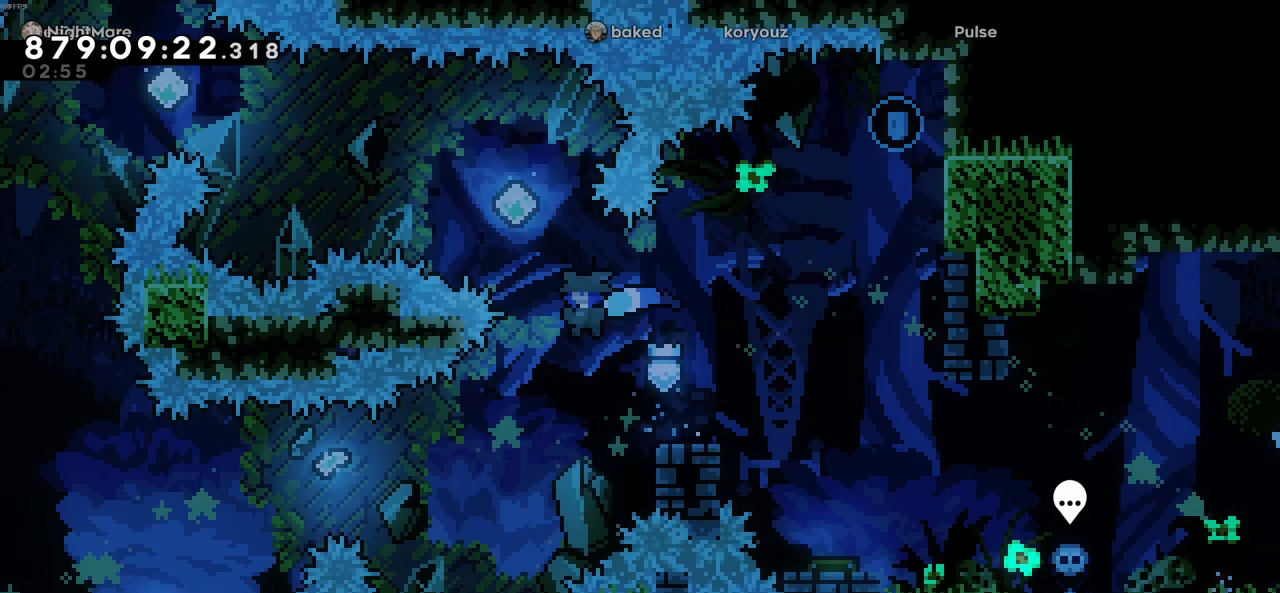
{"keys": ["left", "up"], "events": [[33, "x", "down"], [83, "c", "up"], [316, "x", "up"]]}
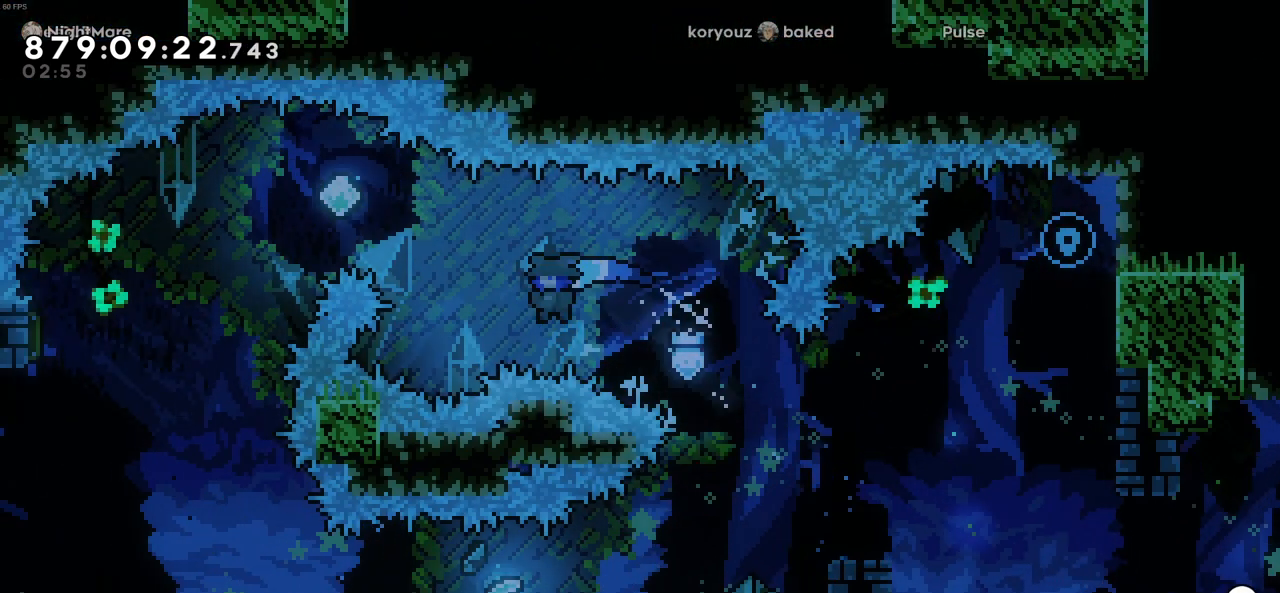
{"keys": ["left", "up"], "events": [[150, "x", "down"], [466, "x", "up"]]}
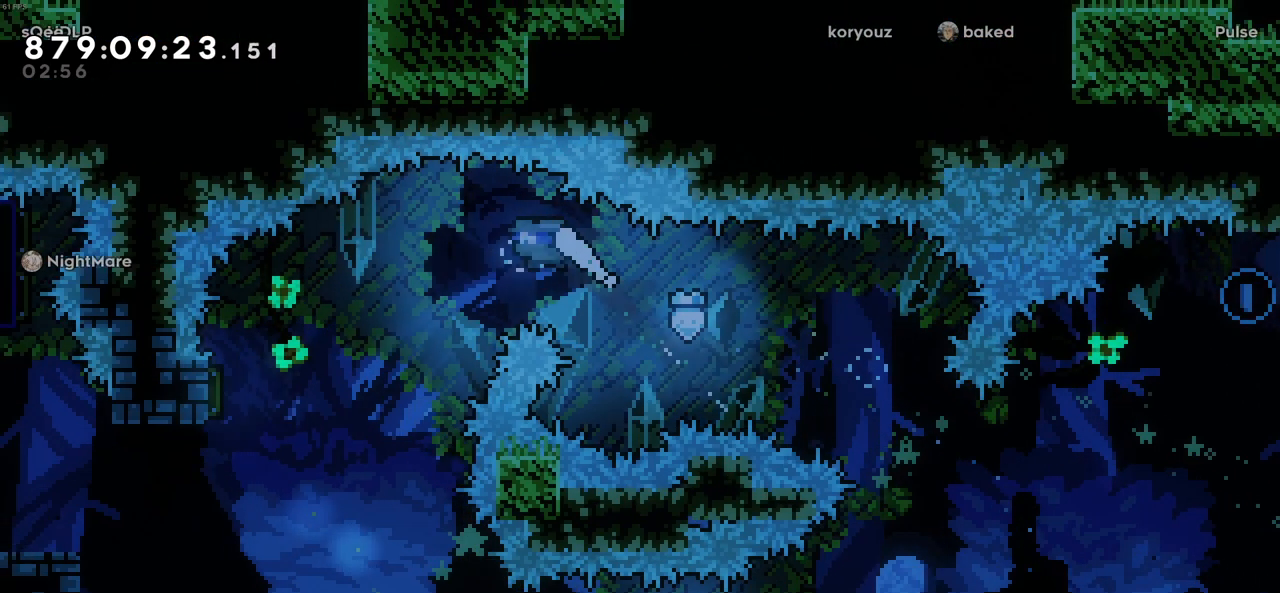
{"keys": ["left", "z"], "events": [[16, "up", "up"], [433, "z", "down"]]}
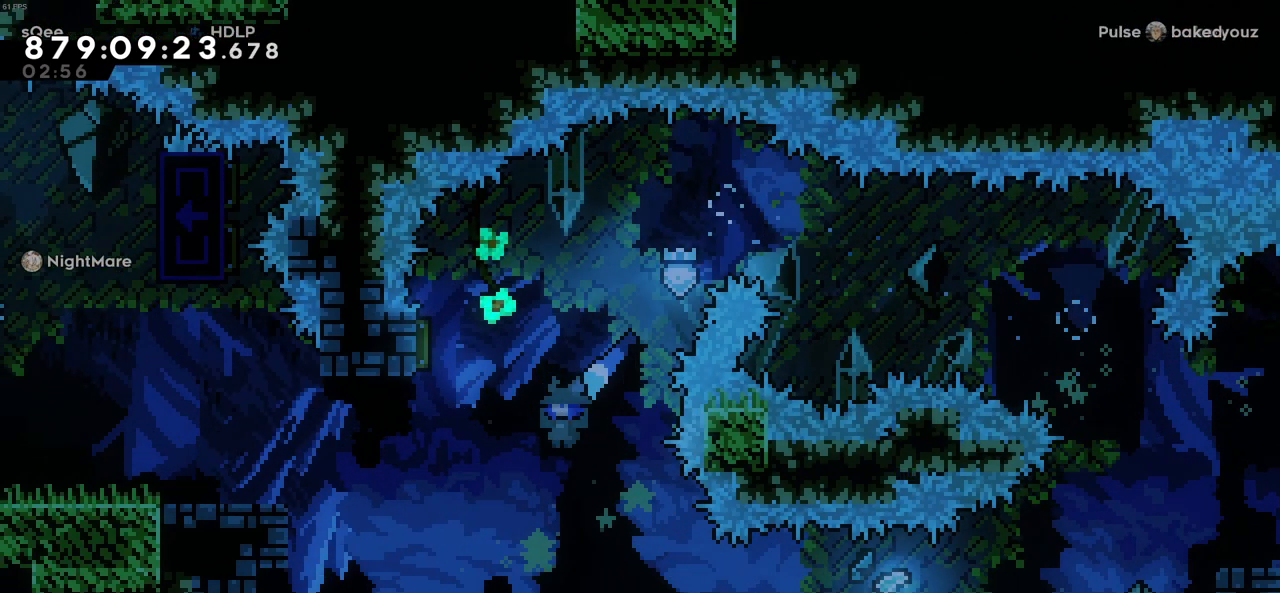
{"keys": [], "events": [[366, "z", "up"], [416, "left", "up"]]}